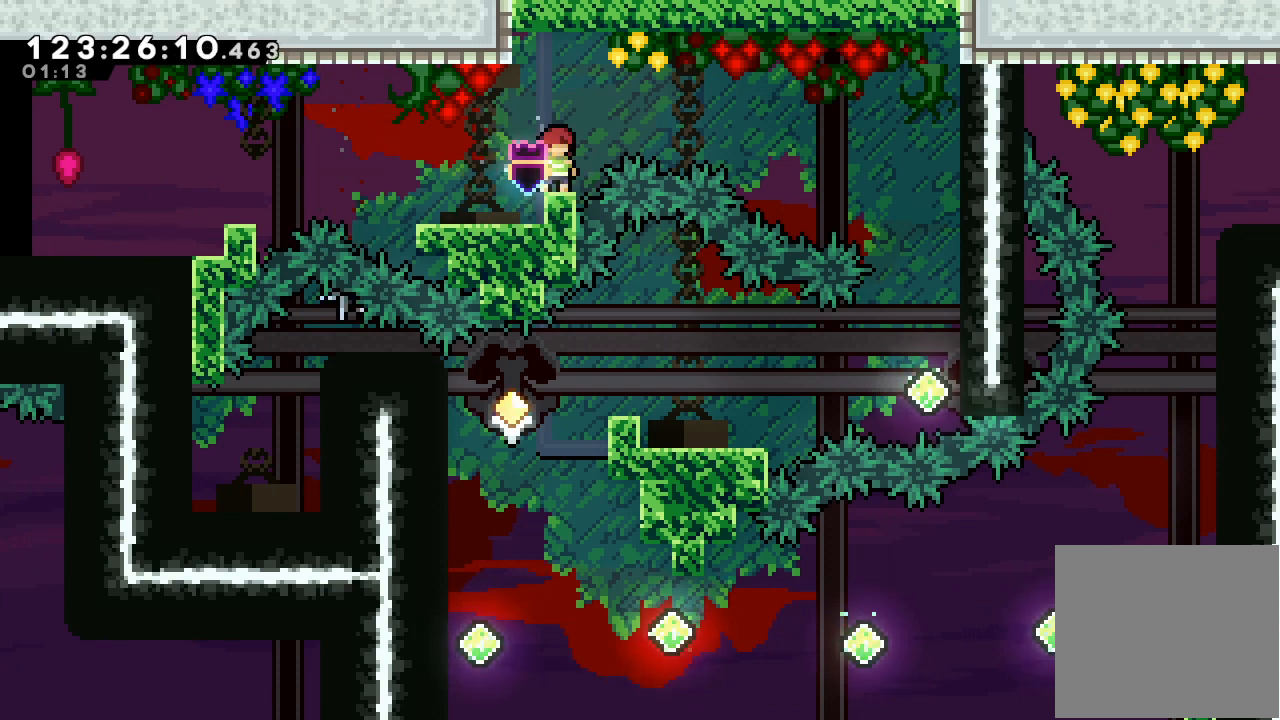
Gameplay with keyboard; each line is a JSON object with the keys held at the frame after it. "events" lists presses ("down") and releases ("up") of "a", "d", "down", "e", "f", "left", "r", "right", "s", "space", "up" and "w" between this image and that frame as [ms after this image, input, new state], when the widget could be followed in between. No other keys are recorded. Mouse input is not recorded.
{"keys": [], "events": []}
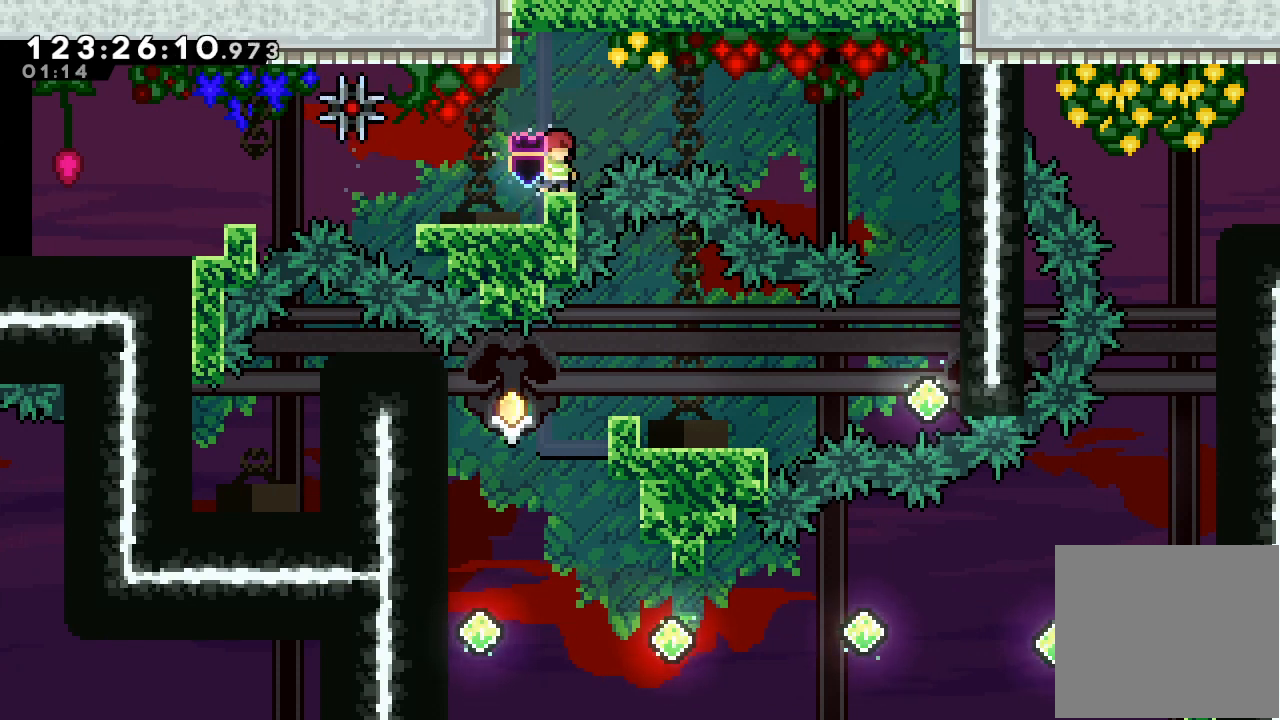
{"keys": [], "events": []}
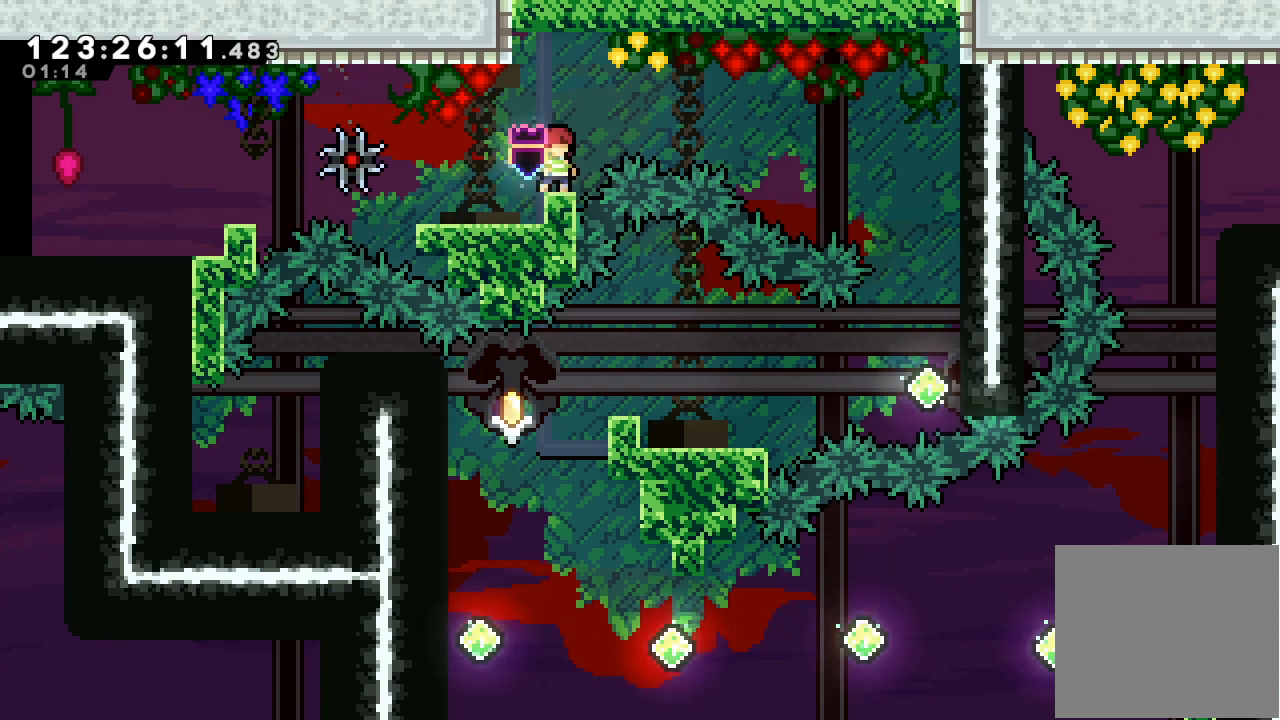
{"keys": ["right", "s"], "events": [[200, "d", "down"], [200, "right", "down"], [367, "d", "up"], [467, "s", "down"]]}
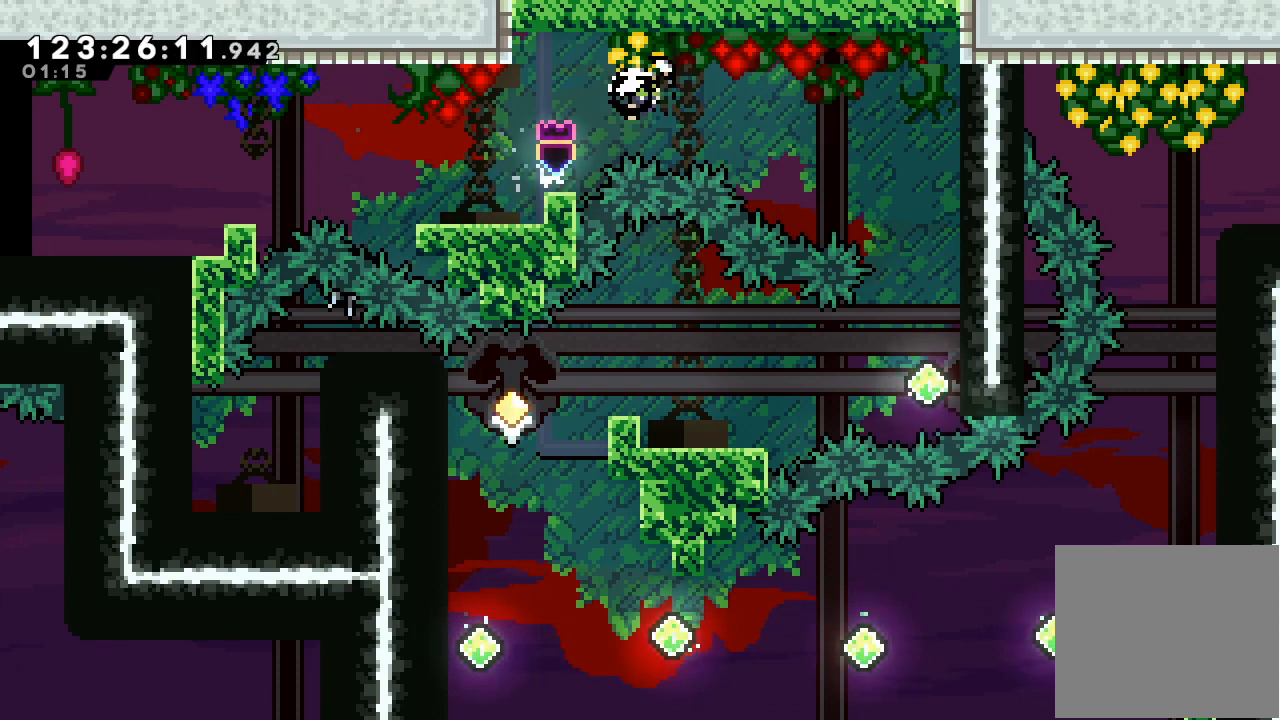
{"keys": ["a", "right"], "events": [[100, "a", "down"], [133, "s", "up"]]}
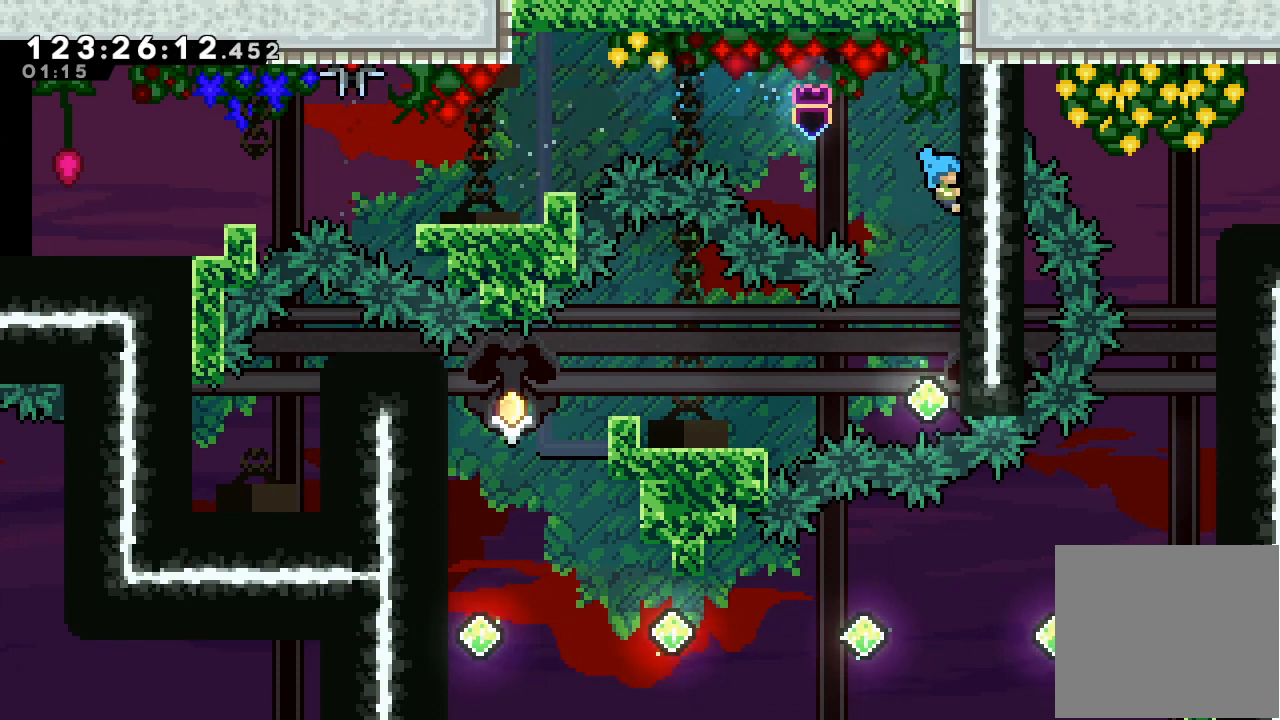
{"keys": ["a", "right"], "events": []}
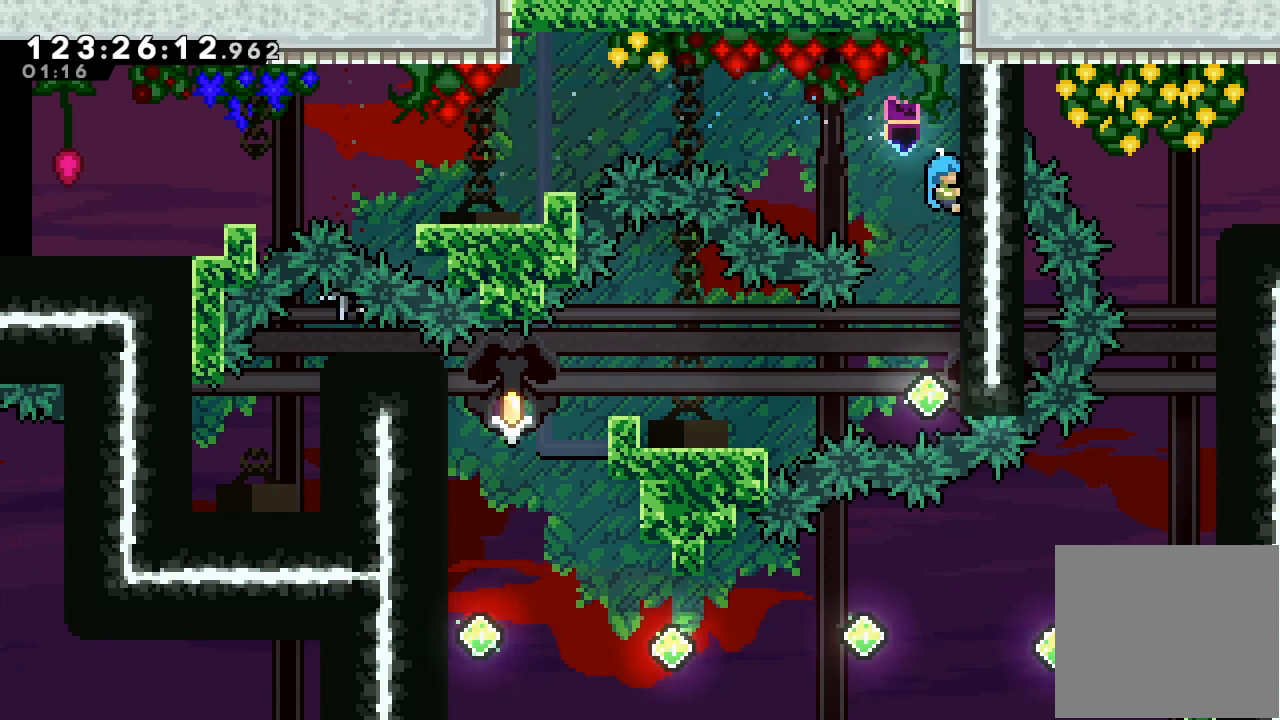
{"keys": ["a"], "events": [[33, "right", "up"], [133, "down", "down"], [367, "down", "up"]]}
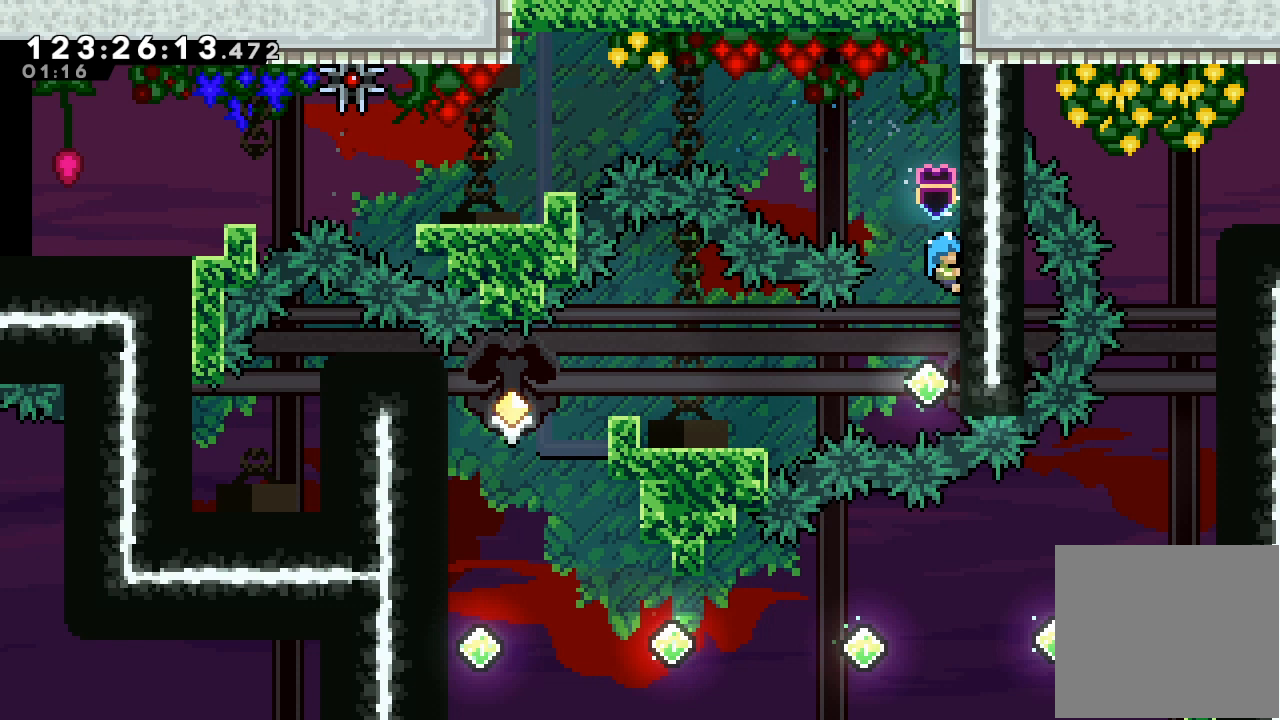
{"keys": ["a"], "events": [[333, "down", "down"], [433, "down", "up"]]}
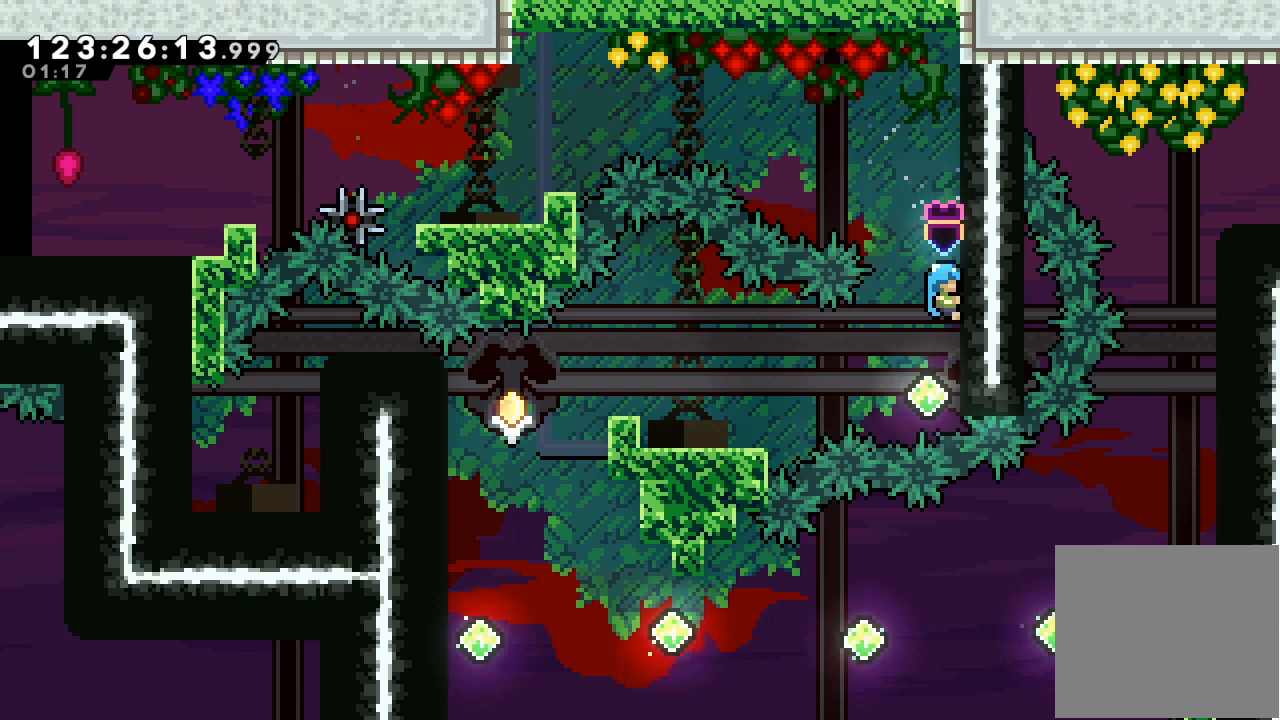
{"keys": ["a"], "events": [[333, "down", "down"], [400, "down", "up"]]}
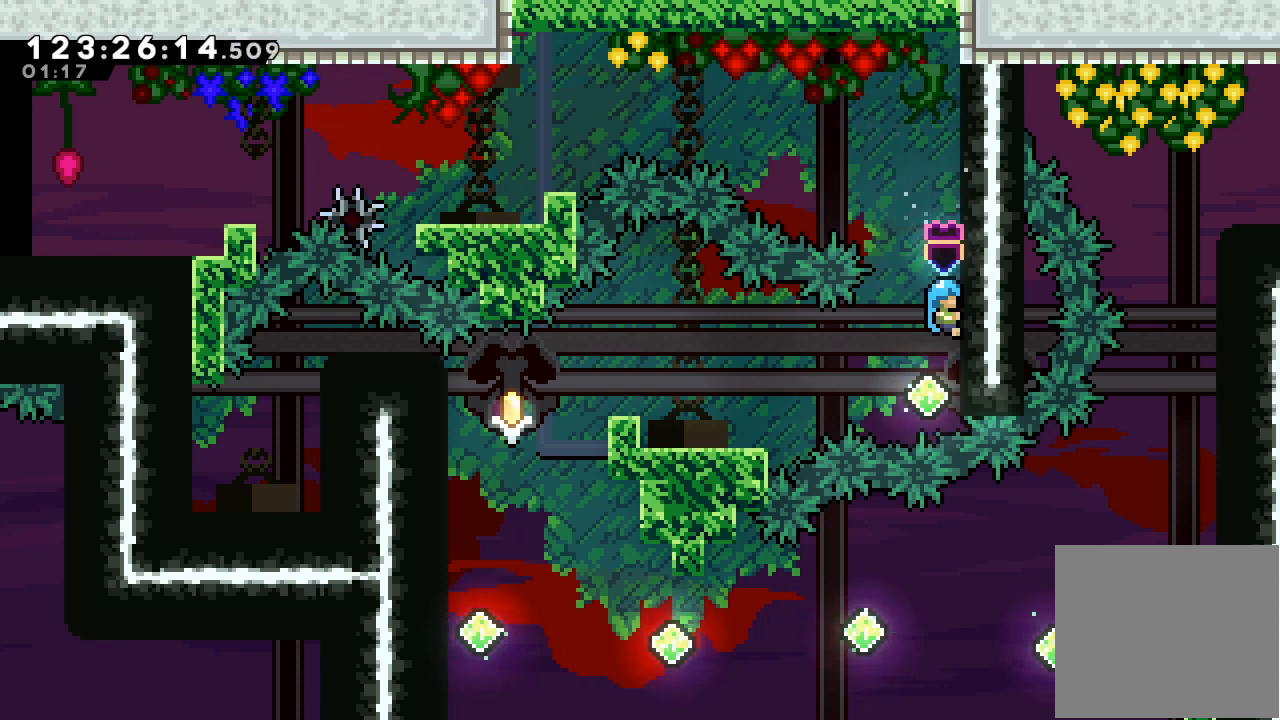
{"keys": ["a"], "events": [[333, "down", "down"], [400, "down", "up"]]}
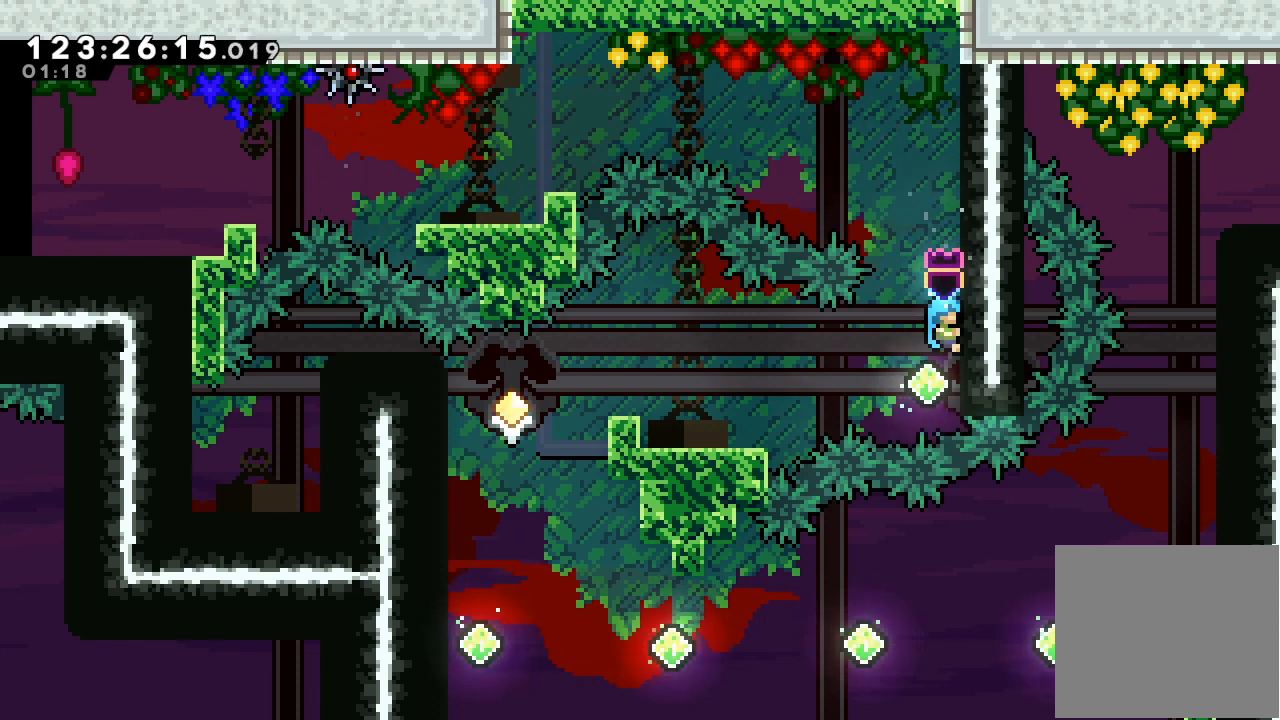
{"keys": ["a"], "events": [[333, "down", "down"], [433, "down", "up"]]}
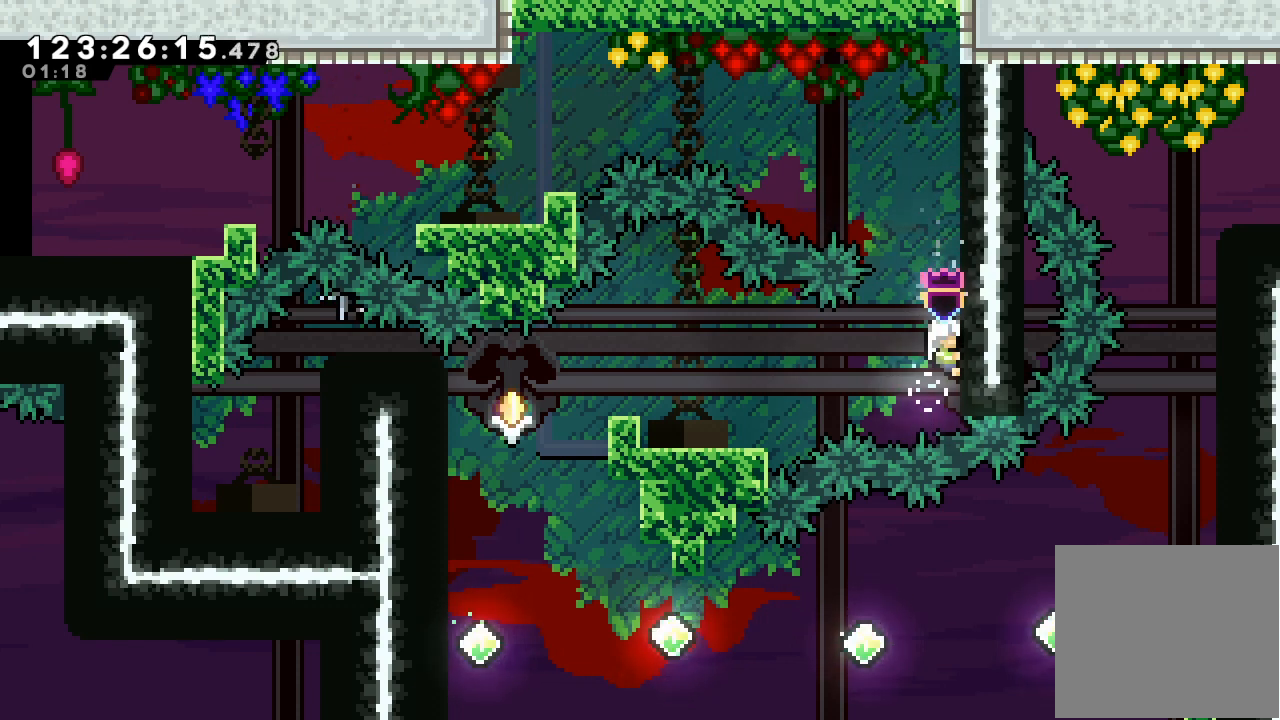
{"keys": ["a"], "events": []}
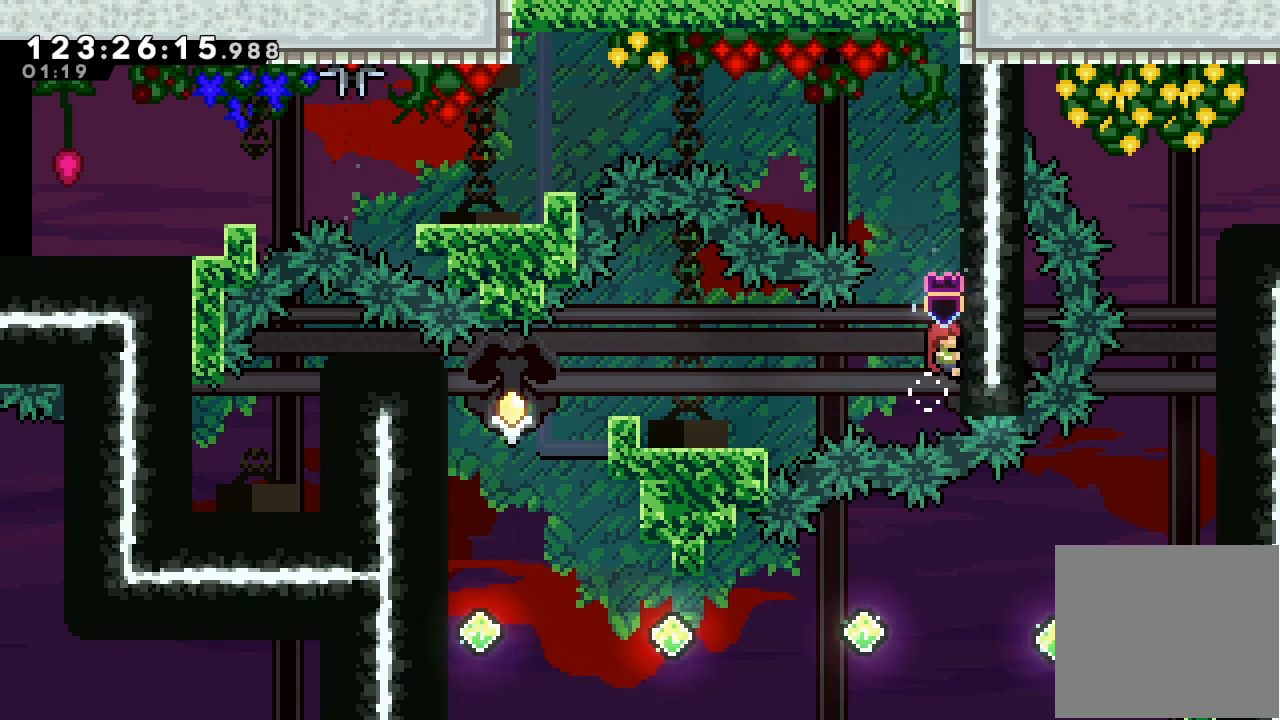
{"keys": ["a", "left", "s"], "events": [[367, "left", "down"], [367, "s", "down"]]}
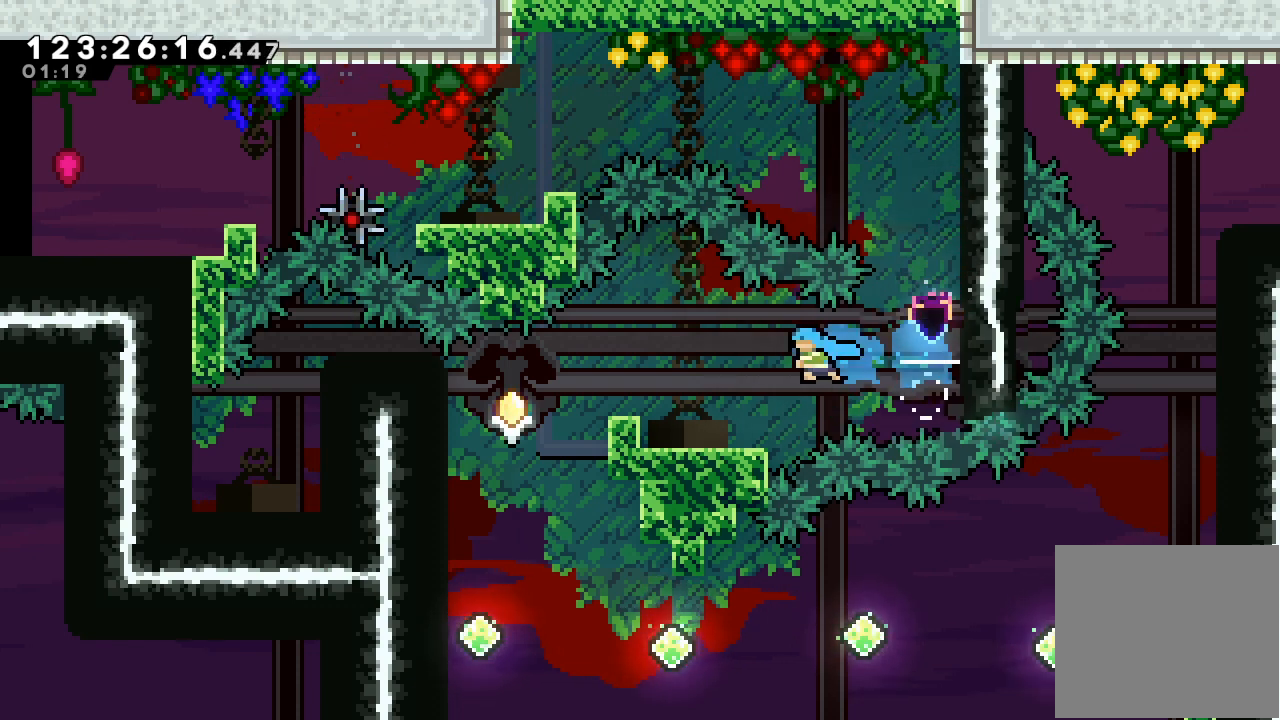
{"keys": ["a", "left"], "events": [[33, "s", "up"]]}
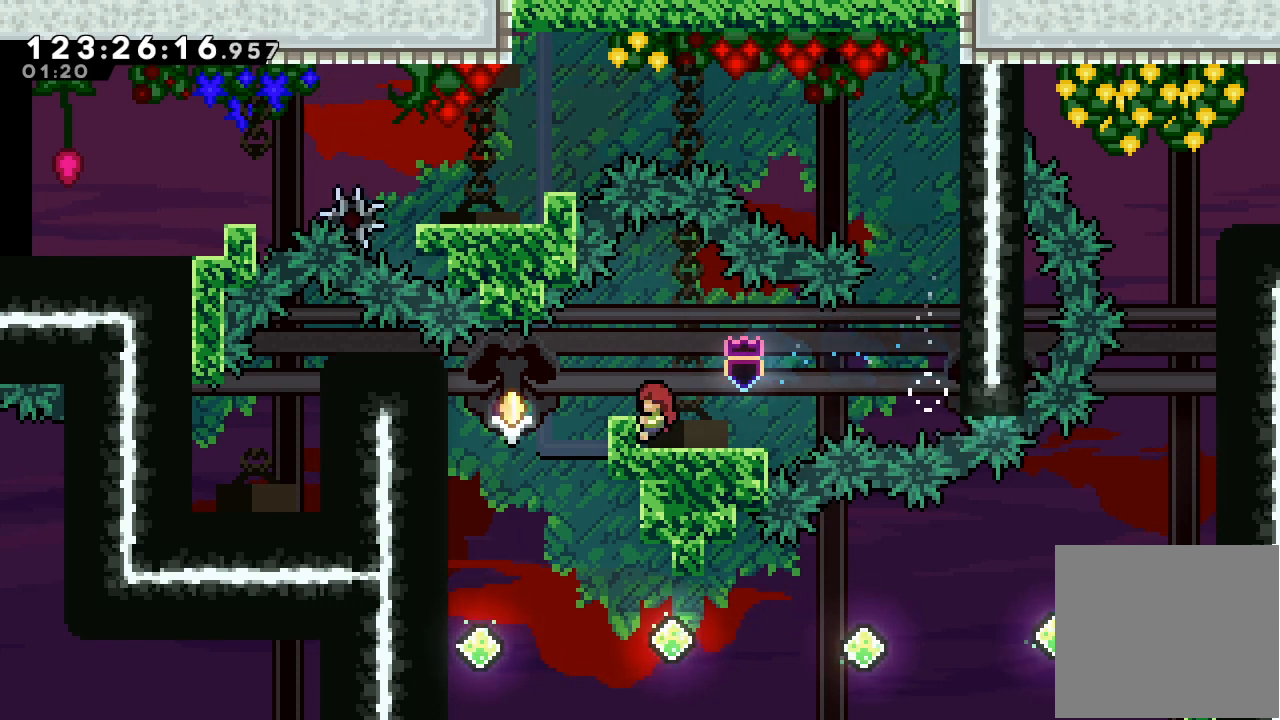
{"keys": ["a"], "events": [[100, "left", "up"]]}
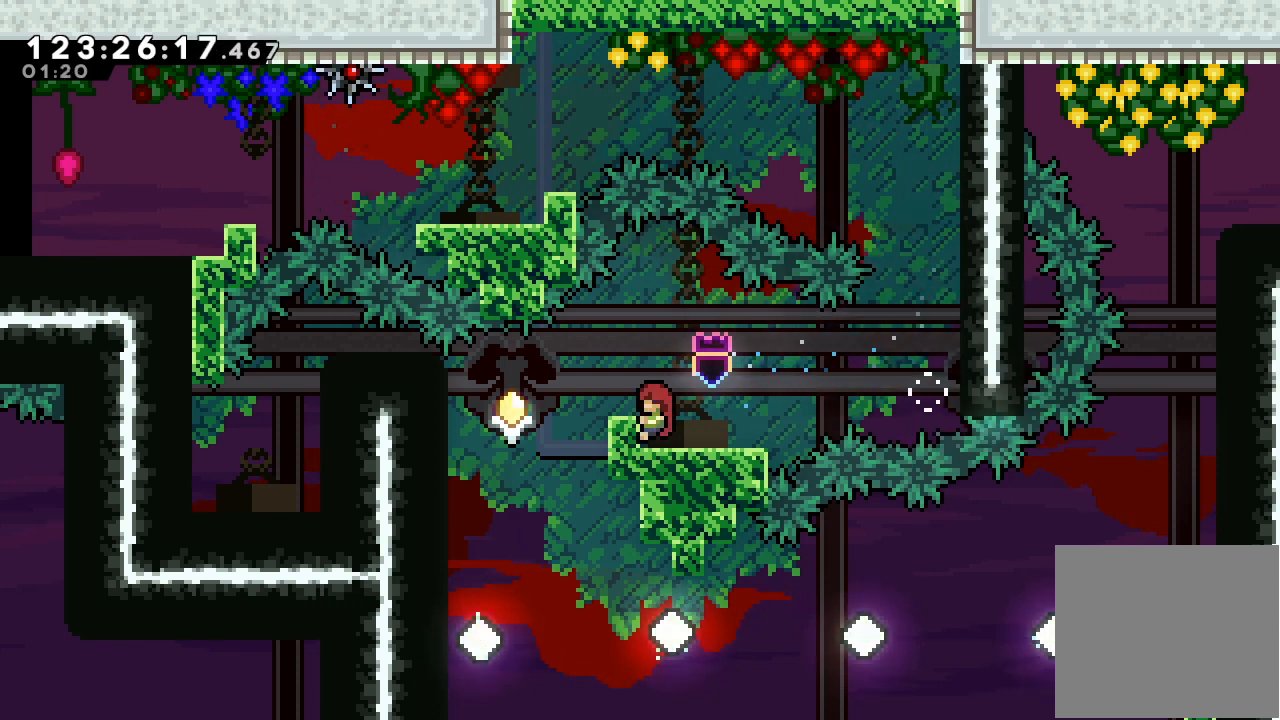
{"keys": ["a"], "events": []}
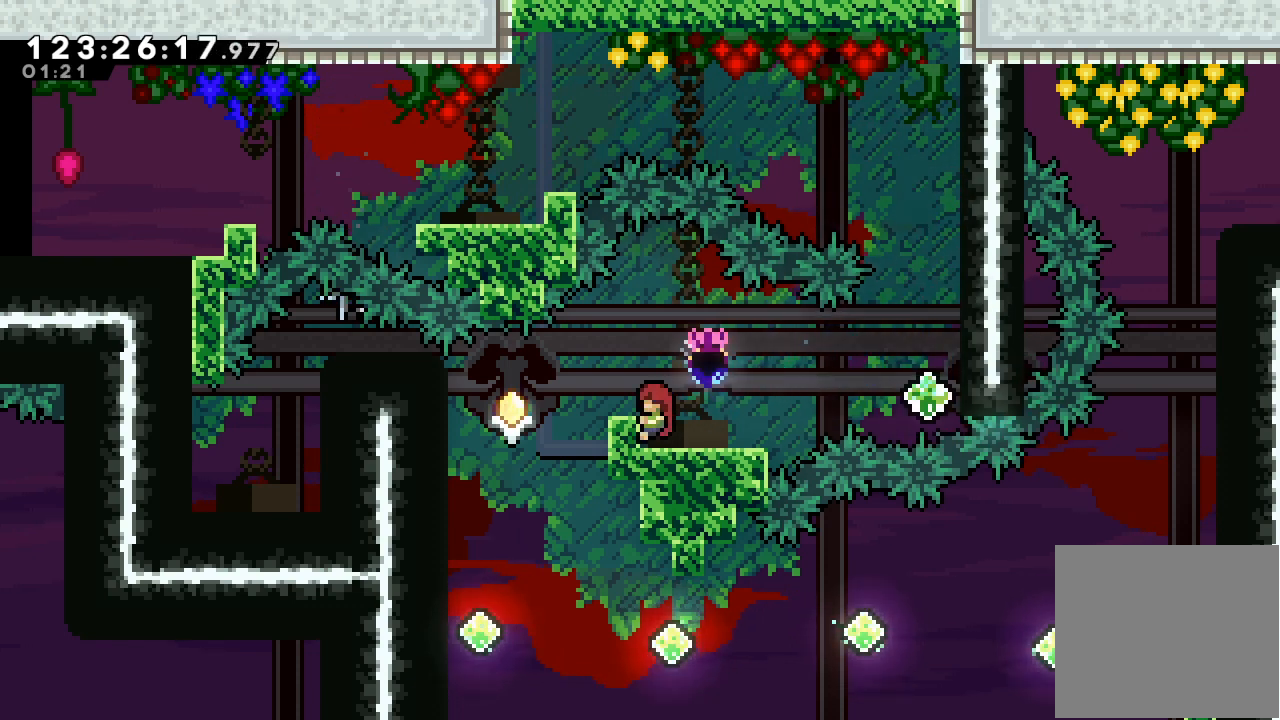
{"keys": ["a", "left"], "events": [[133, "left", "down"]]}
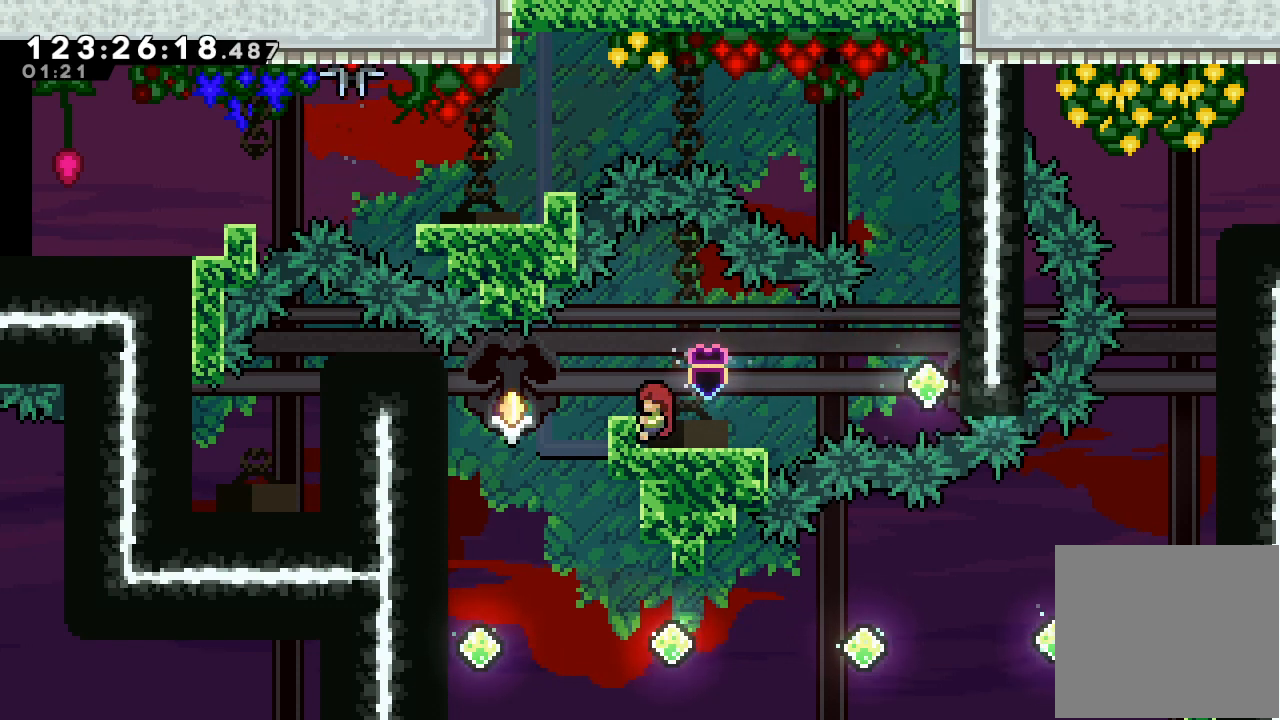
{"keys": ["a", "up"], "events": [[233, "left", "up"], [333, "up", "down"]]}
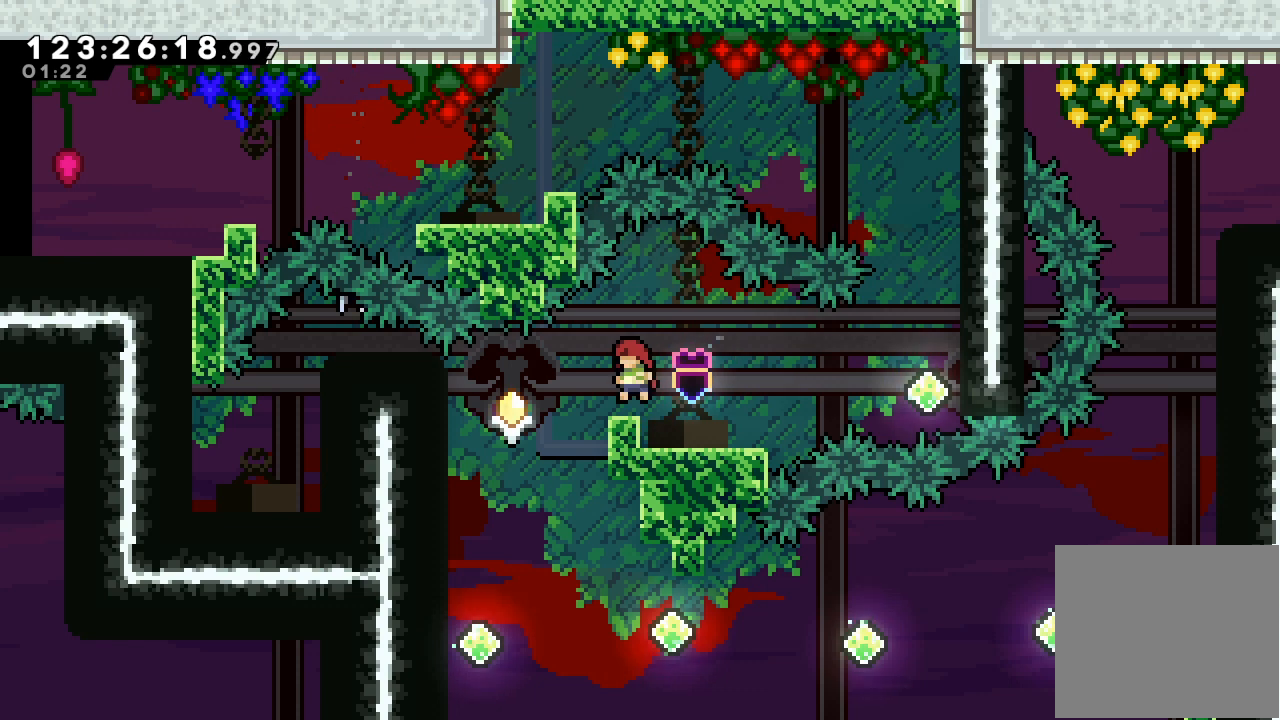
{"keys": ["a", "up"], "events": []}
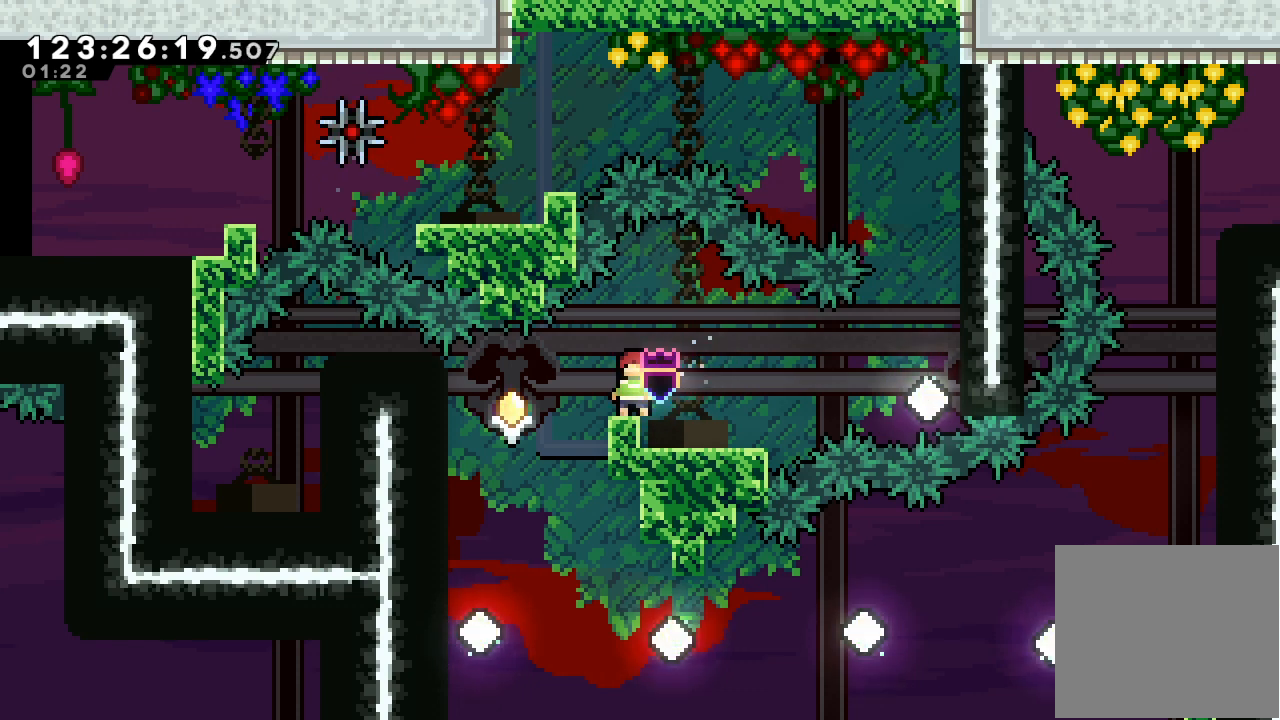
{"keys": [], "events": [[133, "a", "up"], [167, "up", "up"]]}
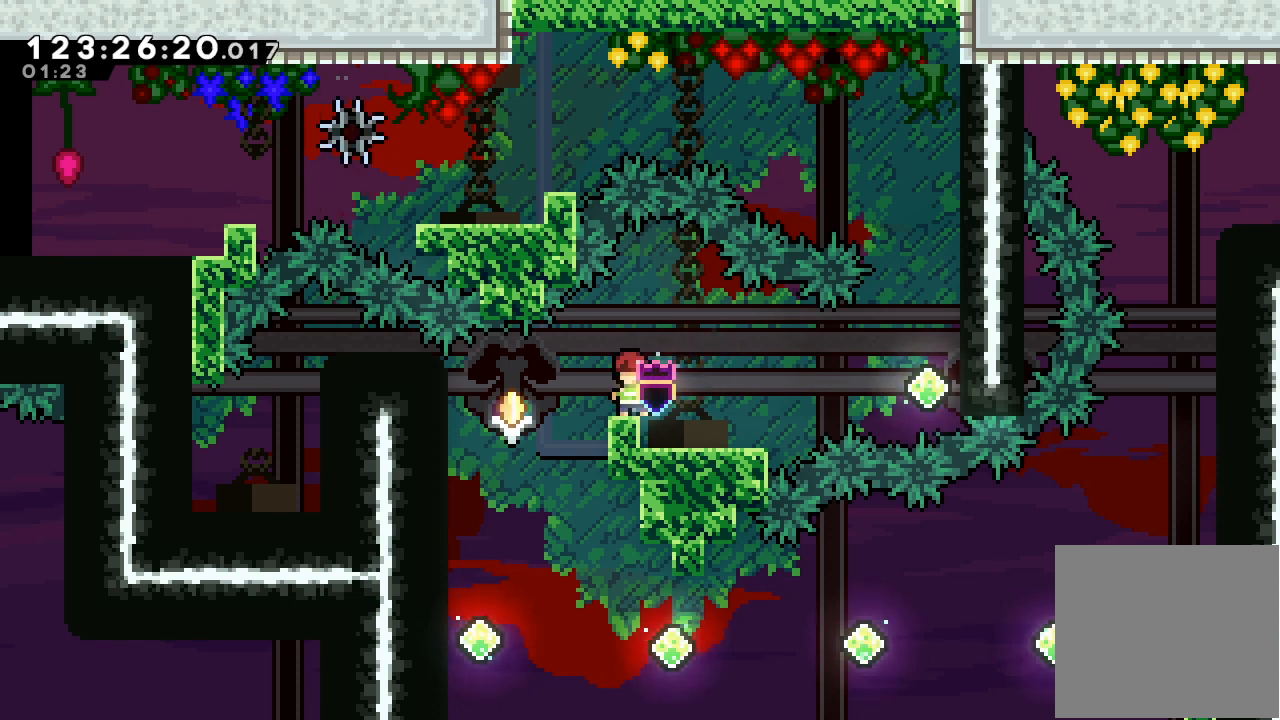
{"keys": [], "events": []}
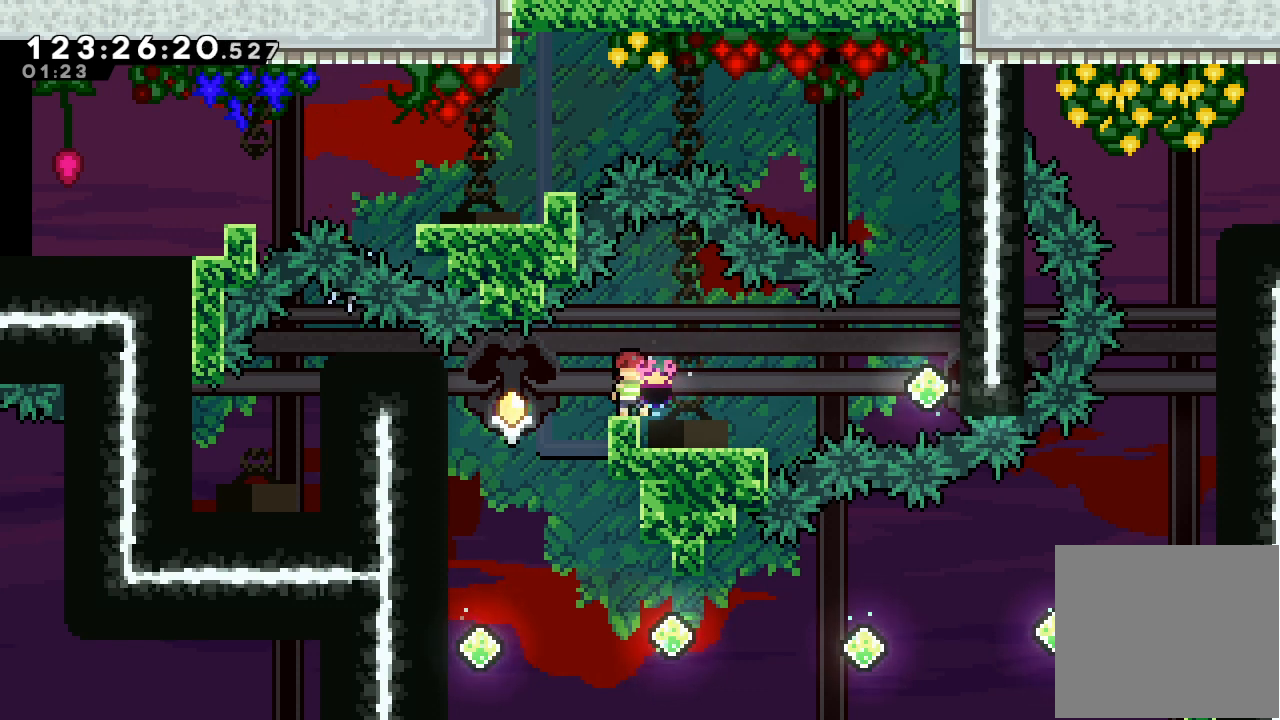
{"keys": ["a", "left"], "events": [[67, "left", "down"], [67, "s", "down"], [167, "a", "down"], [267, "s", "up"]]}
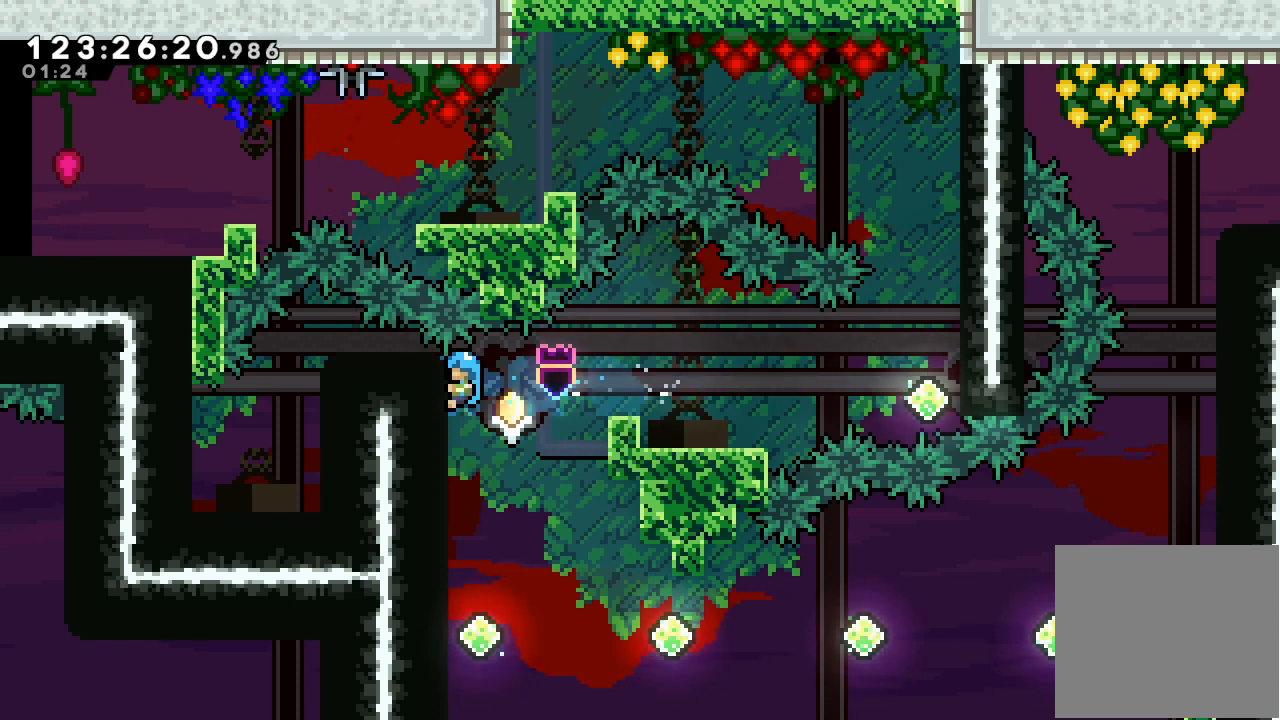
{"keys": ["a", "down"], "events": [[233, "left", "up"], [367, "down", "down"]]}
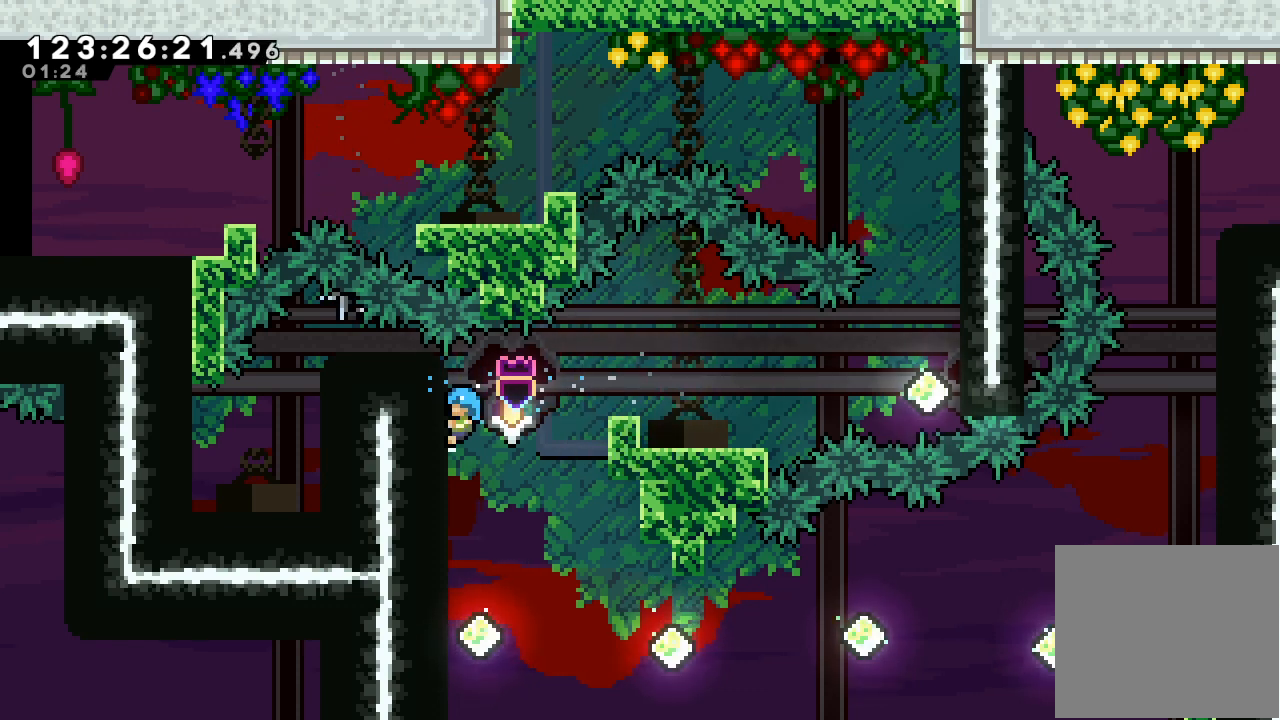
{"keys": ["a"], "events": [[67, "down", "up"], [233, "down", "down"], [400, "down", "up"]]}
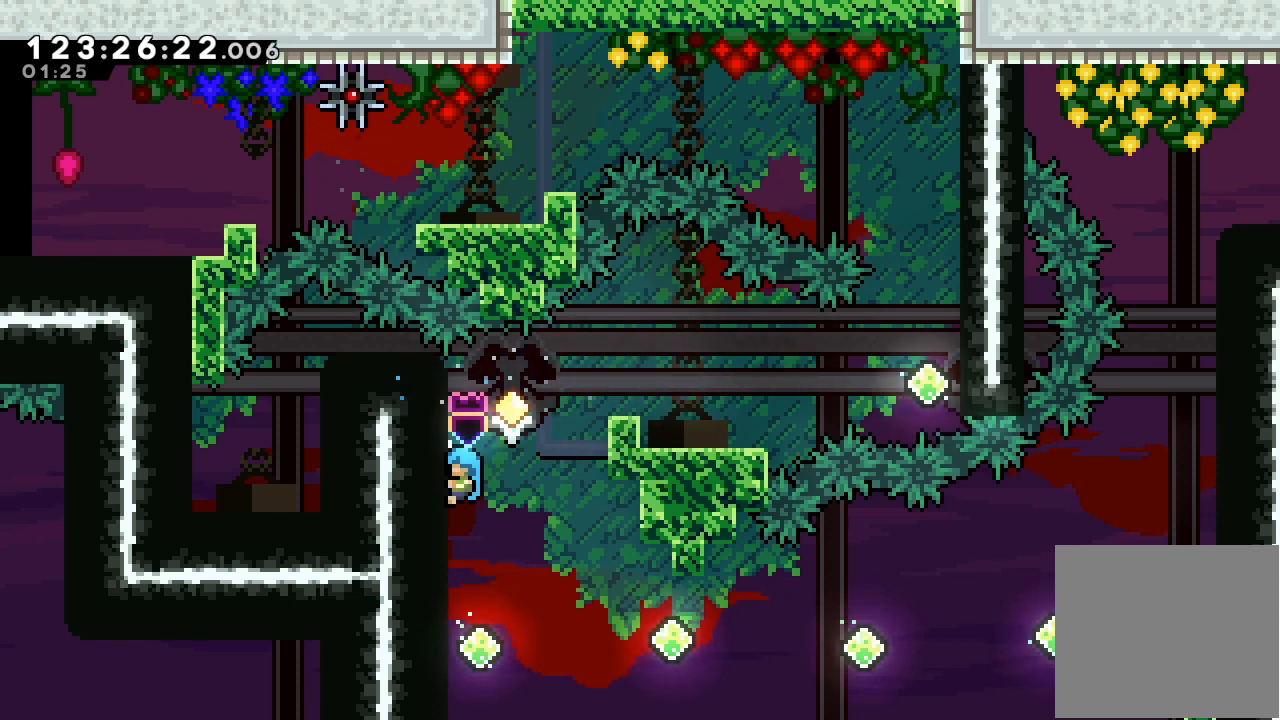
{"keys": ["a", "down"], "events": [[167, "down", "down"], [200, "down", "up"], [500, "down", "down"]]}
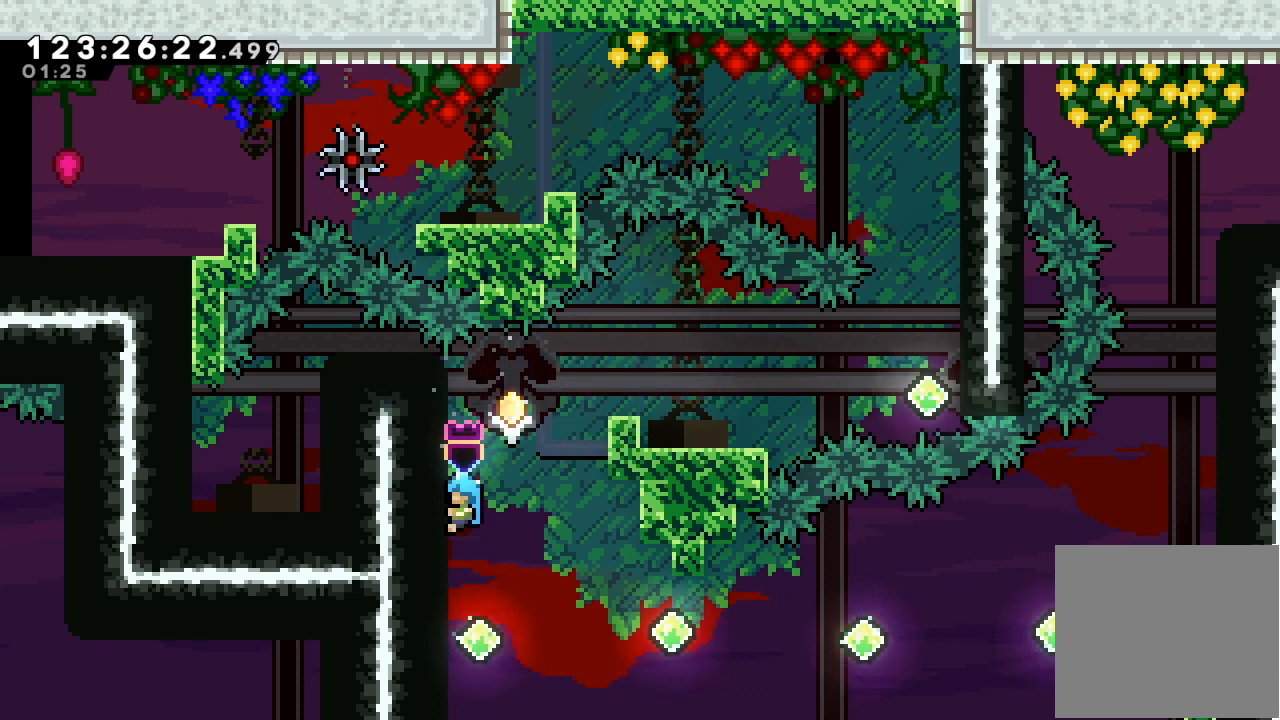
{"keys": ["a"], "events": [[100, "down", "up"], [367, "down", "down"], [467, "down", "up"]]}
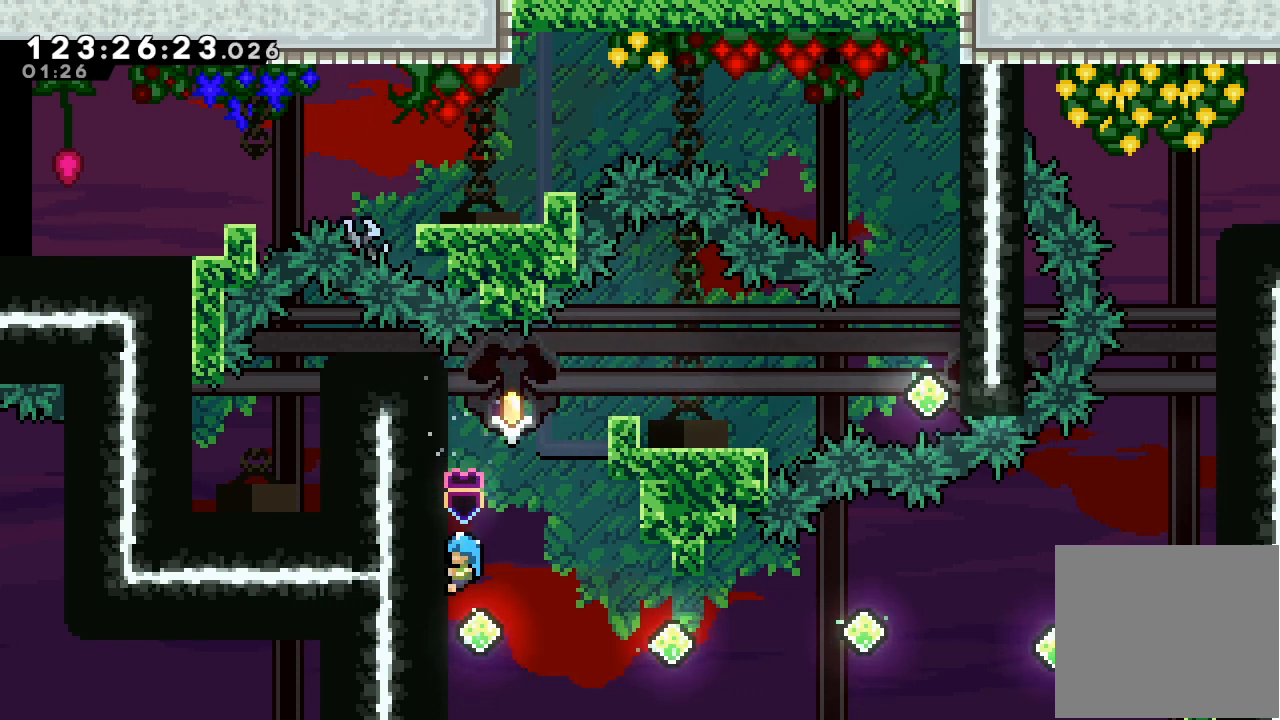
{"keys": ["a"], "events": [[233, "down", "down"], [333, "down", "up"]]}
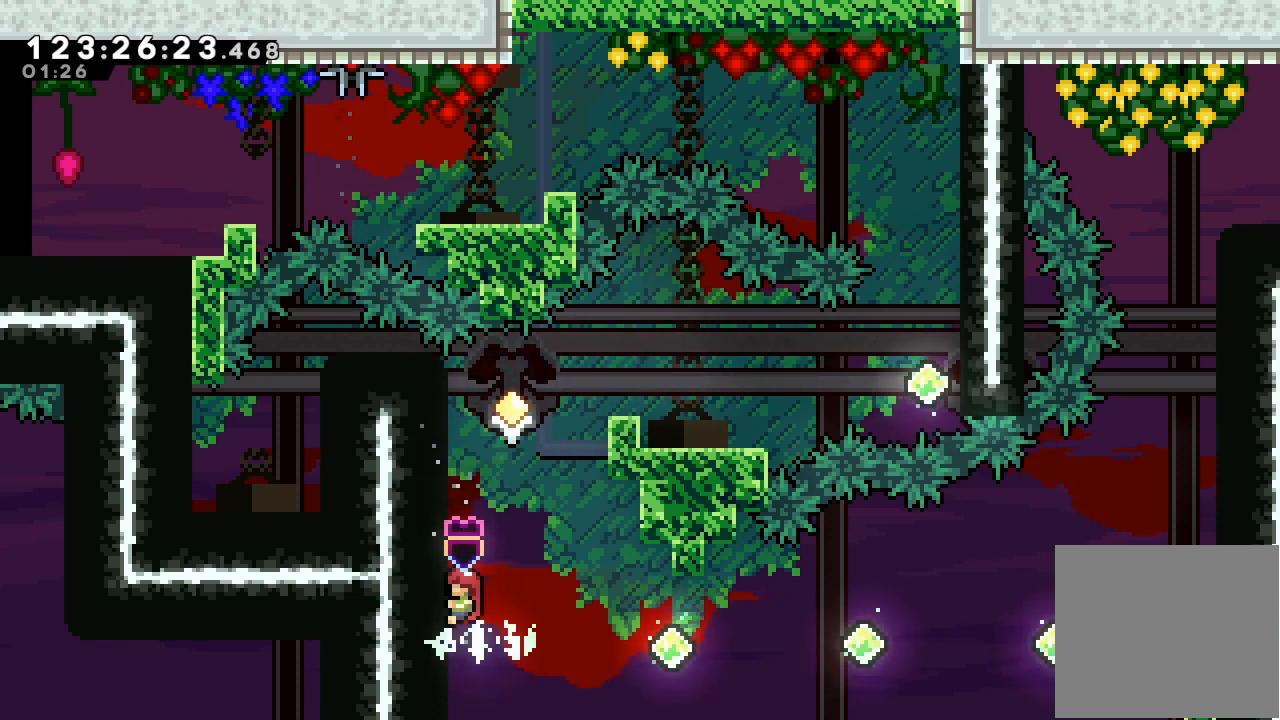
{"keys": ["a"], "events": [[133, "down", "down"], [167, "down", "up"]]}
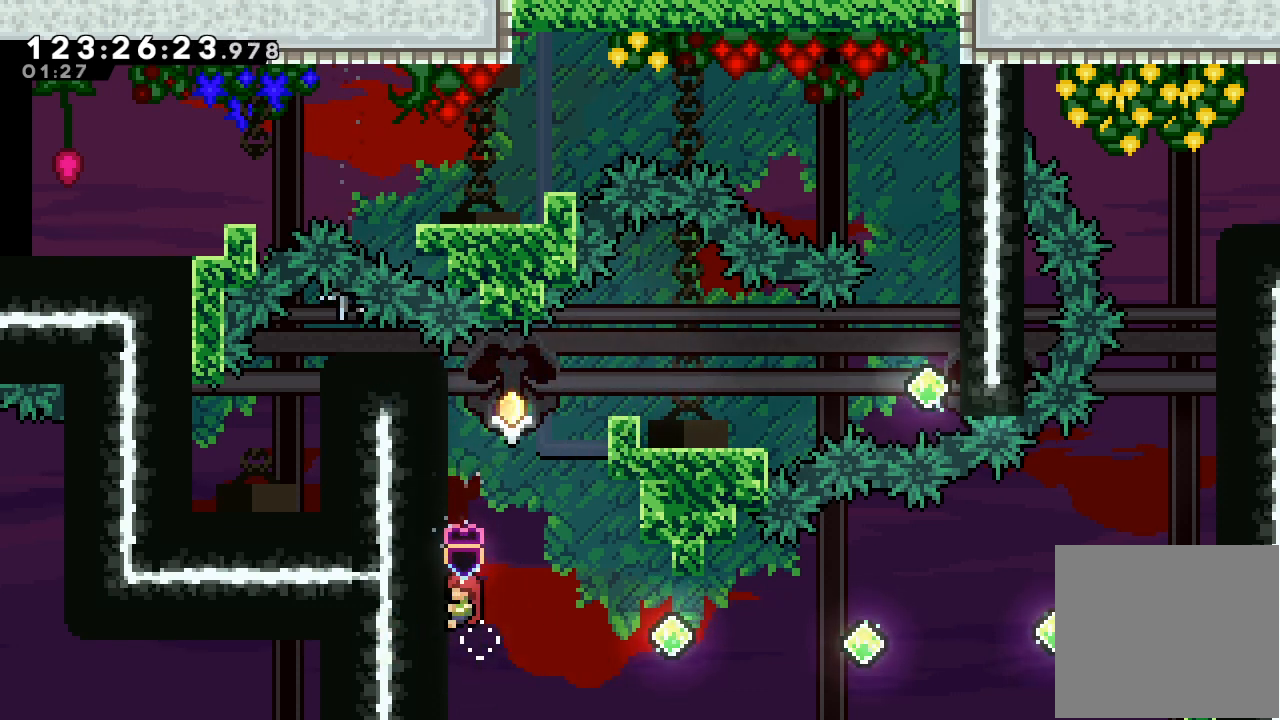
{"keys": ["a", "right"], "events": [[267, "right", "down"], [267, "s", "down"], [467, "s", "up"]]}
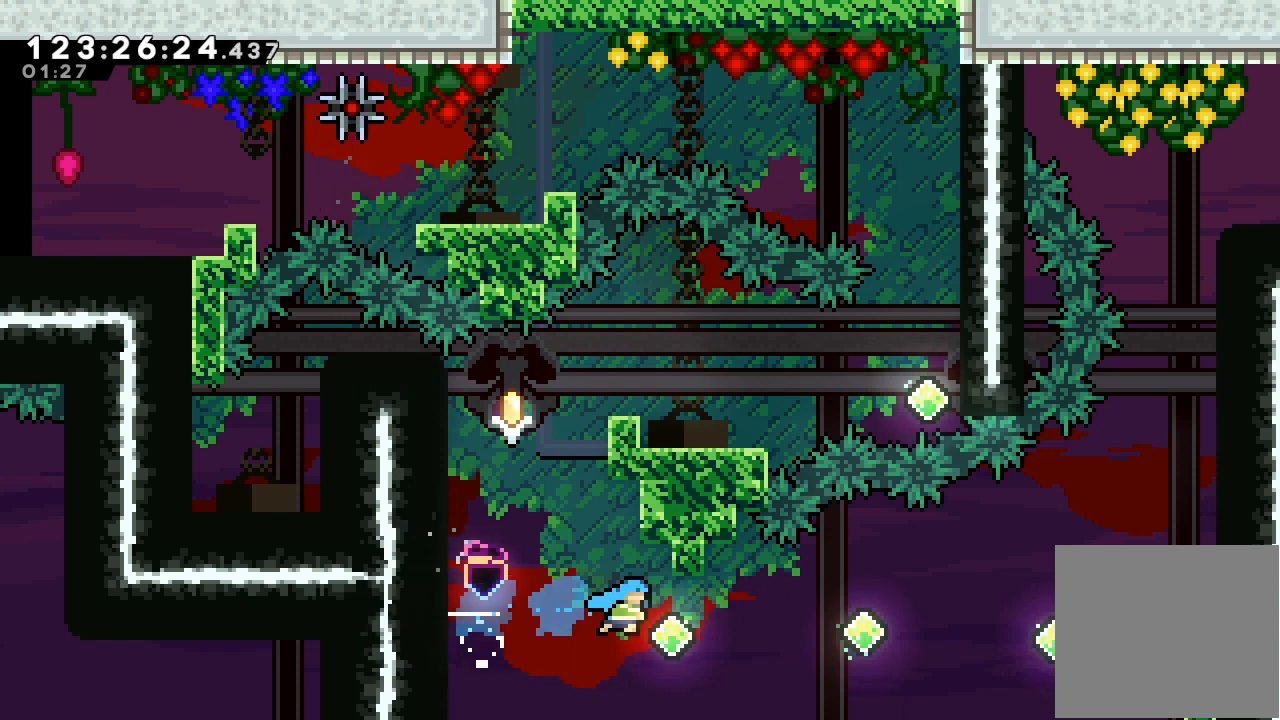
{"keys": ["a", "right", "s"], "events": [[100, "s", "down"], [300, "s", "up"], [433, "s", "down"]]}